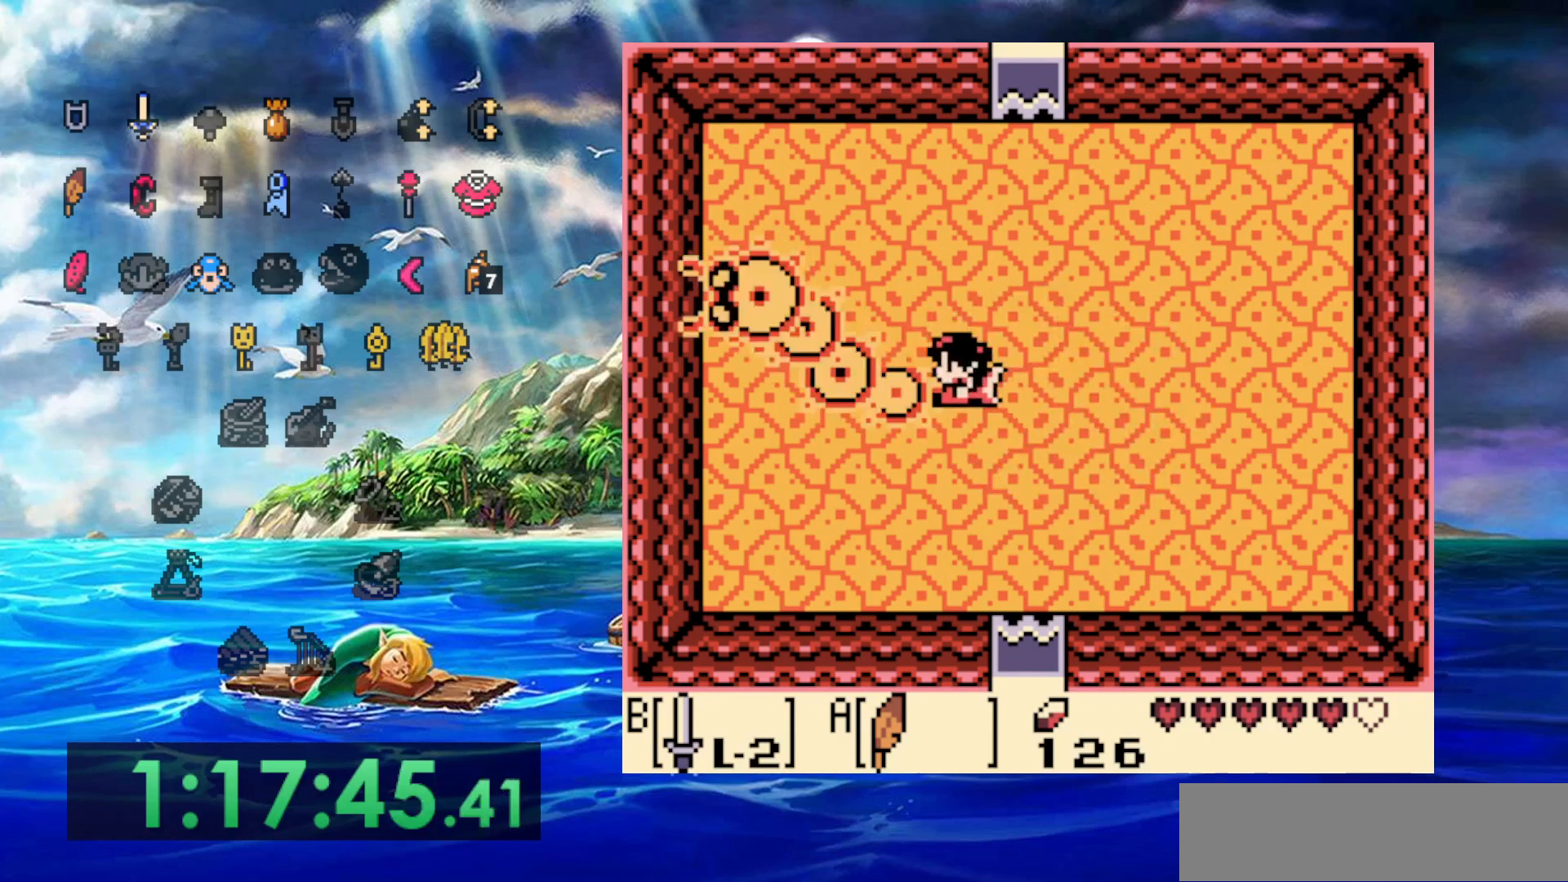
Gameplay with a controller (Nintendo layout); each line is a JSON object with the inputs held at the frame after it. "events" lists button and stick changes between this image and that frame as [ms after this image, input, new state], when the widget could be followed in between. Not read: A DPAD_DOWN DPAD_LEFT DPAD_RIGHT L3 R3.
{"buttons": [], "events": [[433, "DPAD_UP", "up"]]}
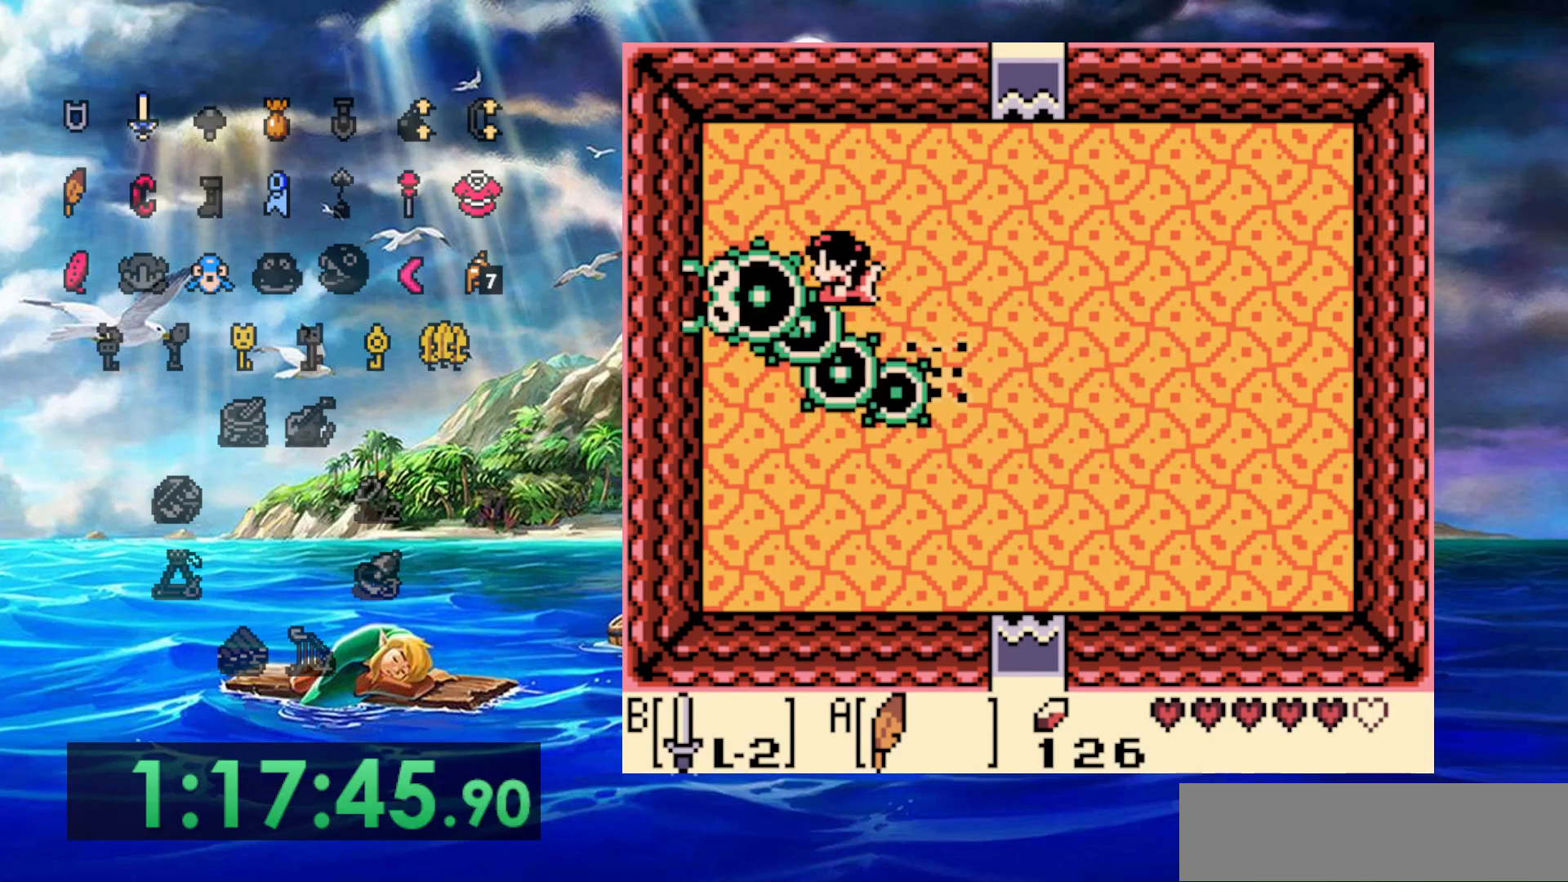
{"buttons": [], "events": []}
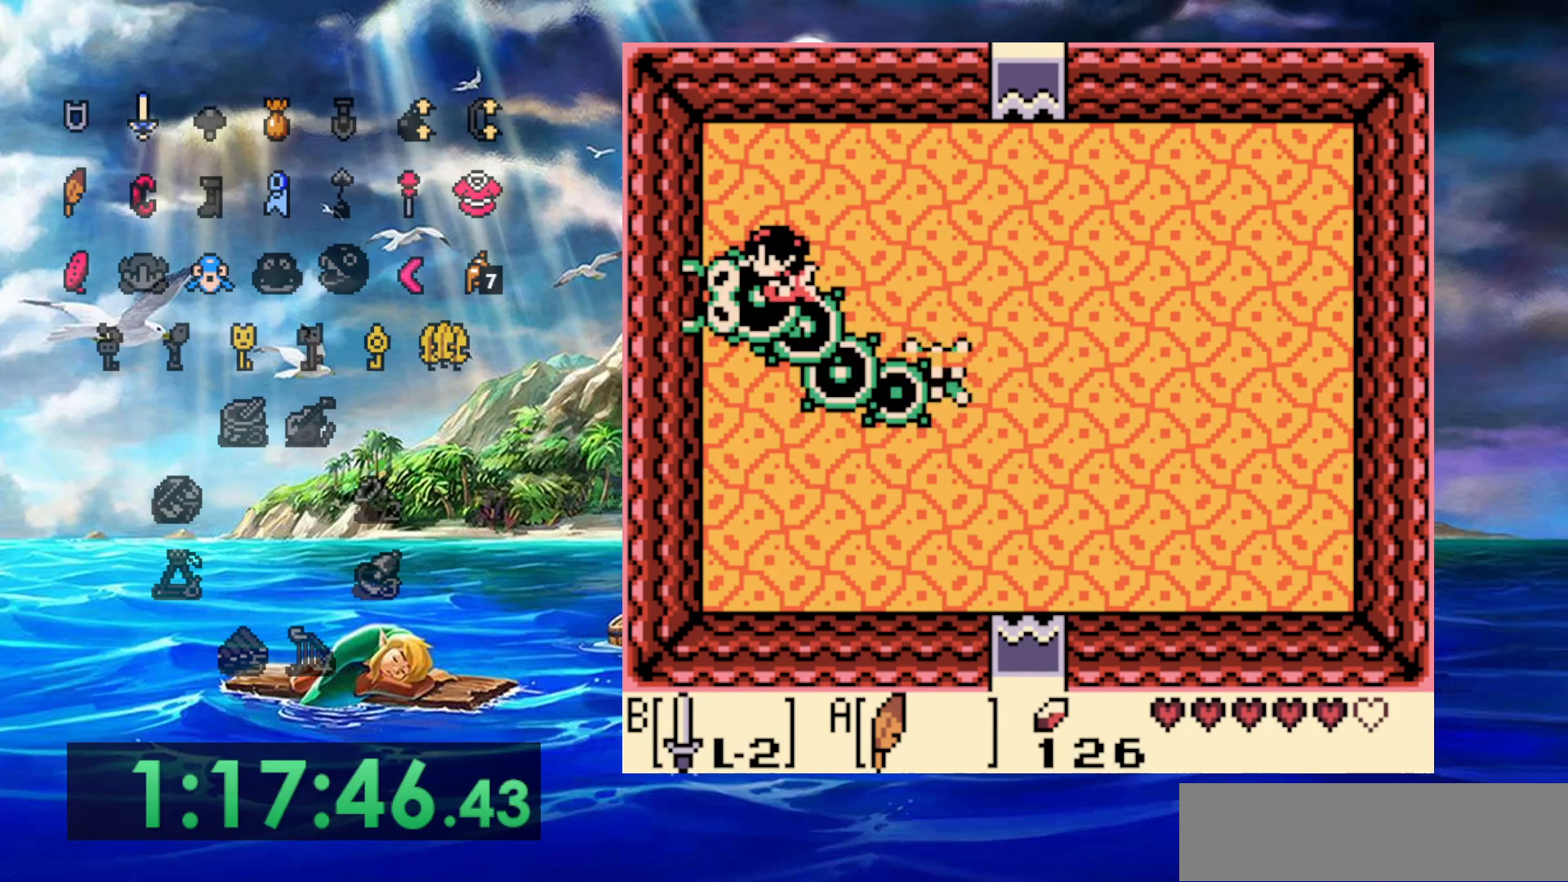
{"buttons": [], "events": []}
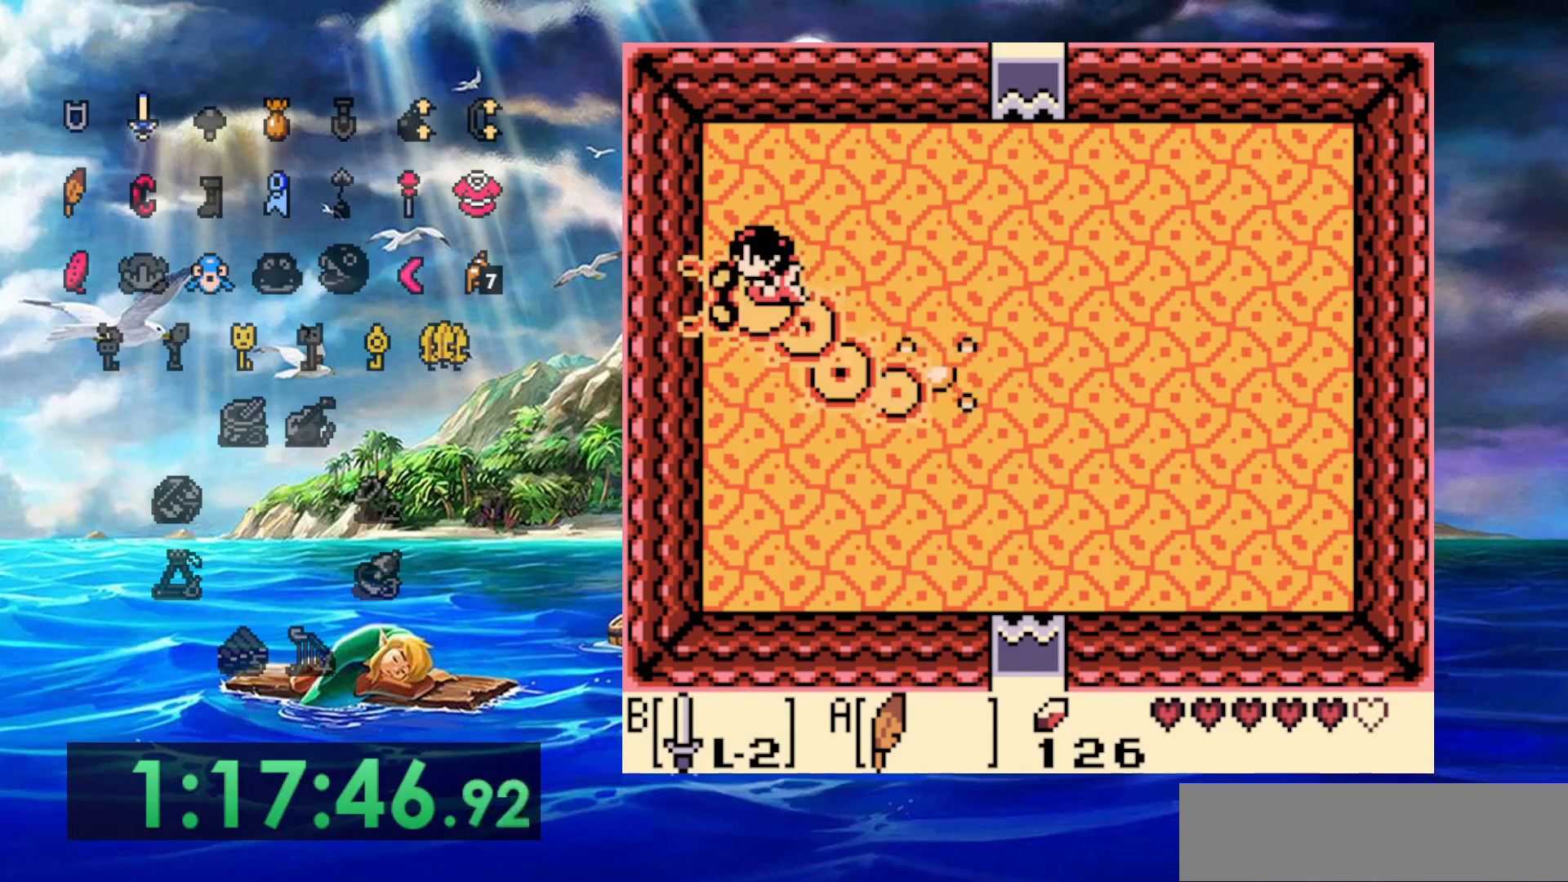
{"buttons": [], "events": []}
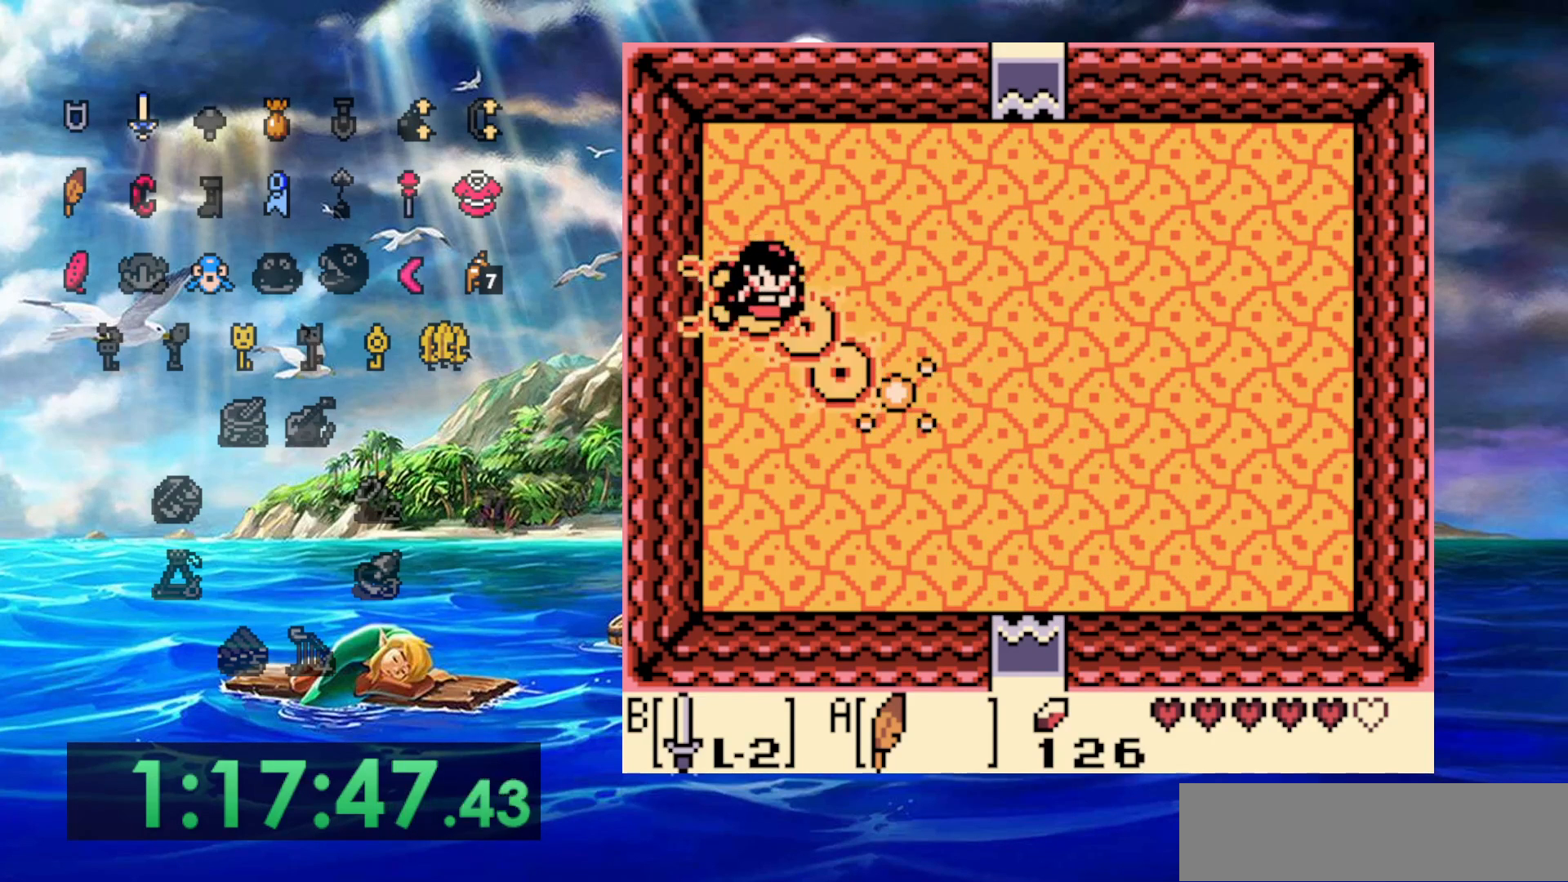
{"buttons": [], "events": []}
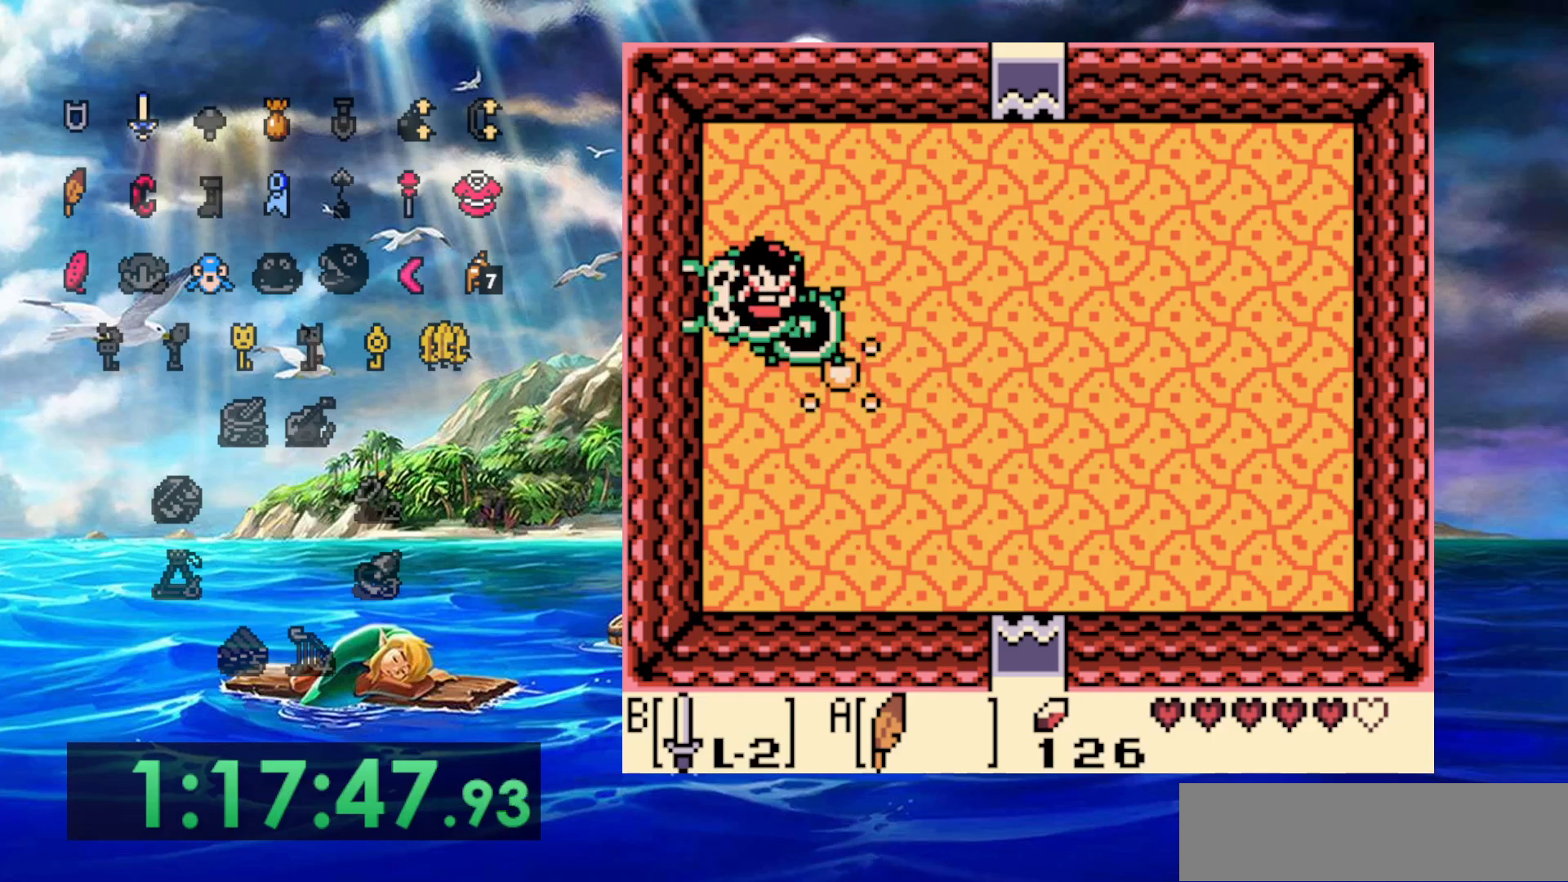
{"buttons": [], "events": []}
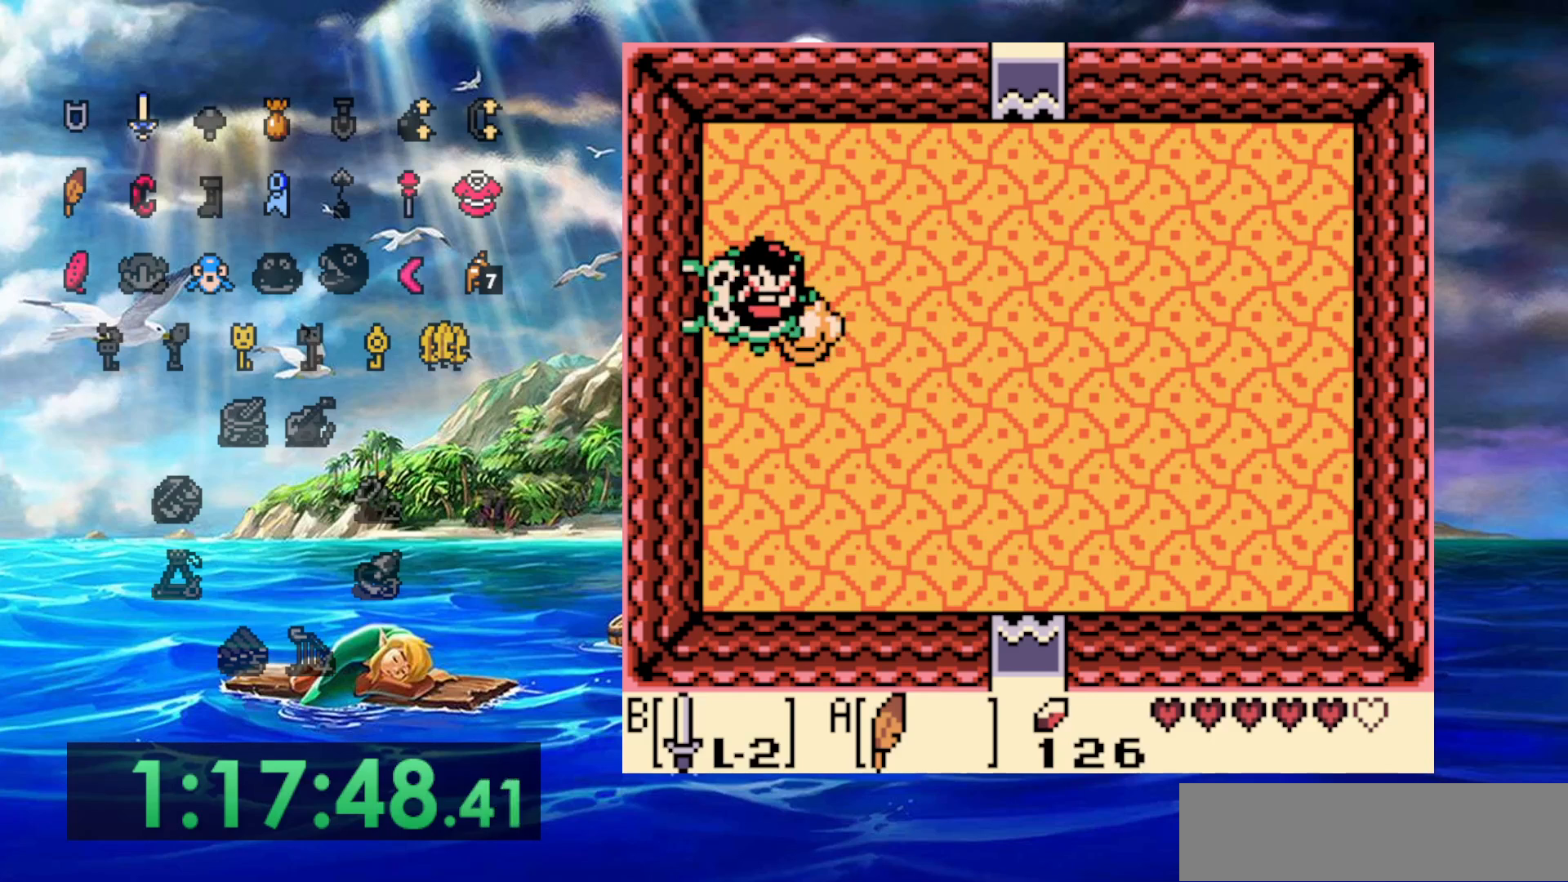
{"buttons": [], "events": []}
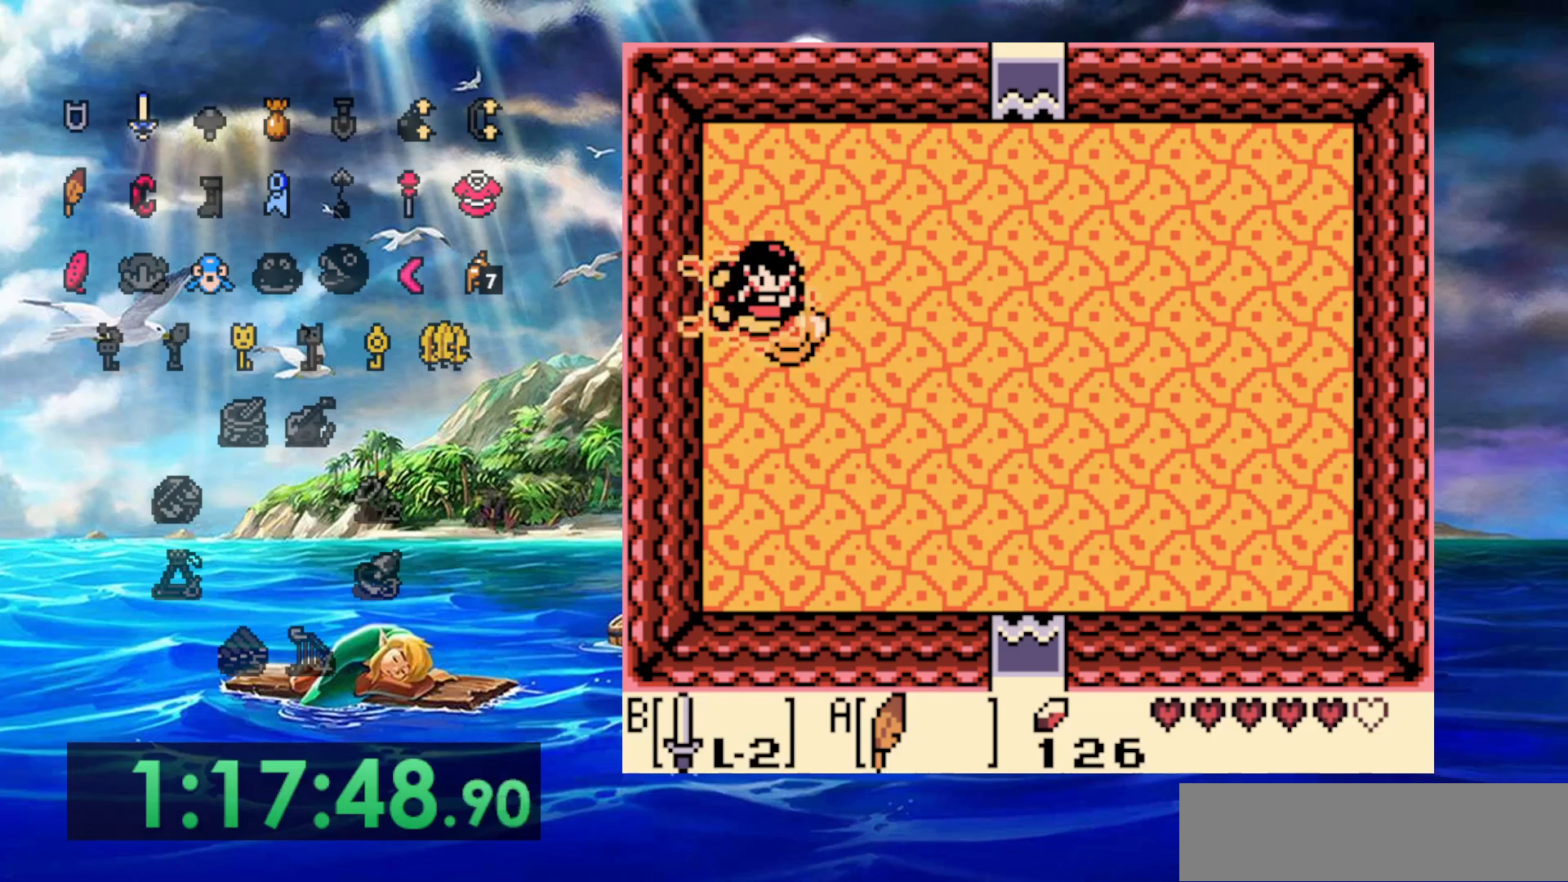
{"buttons": [], "events": []}
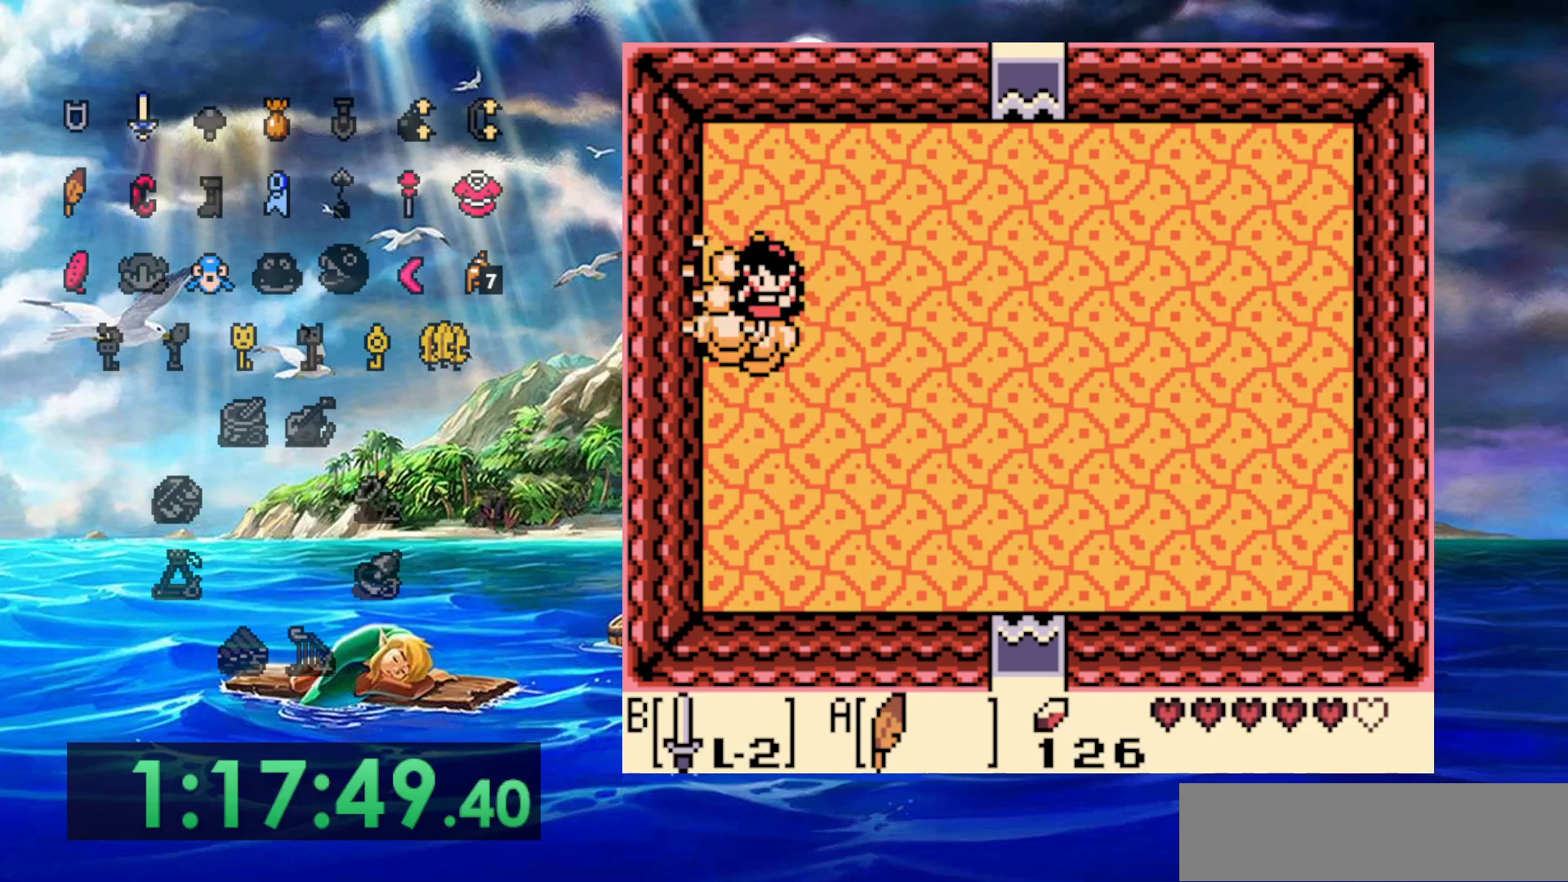
{"buttons": [], "events": []}
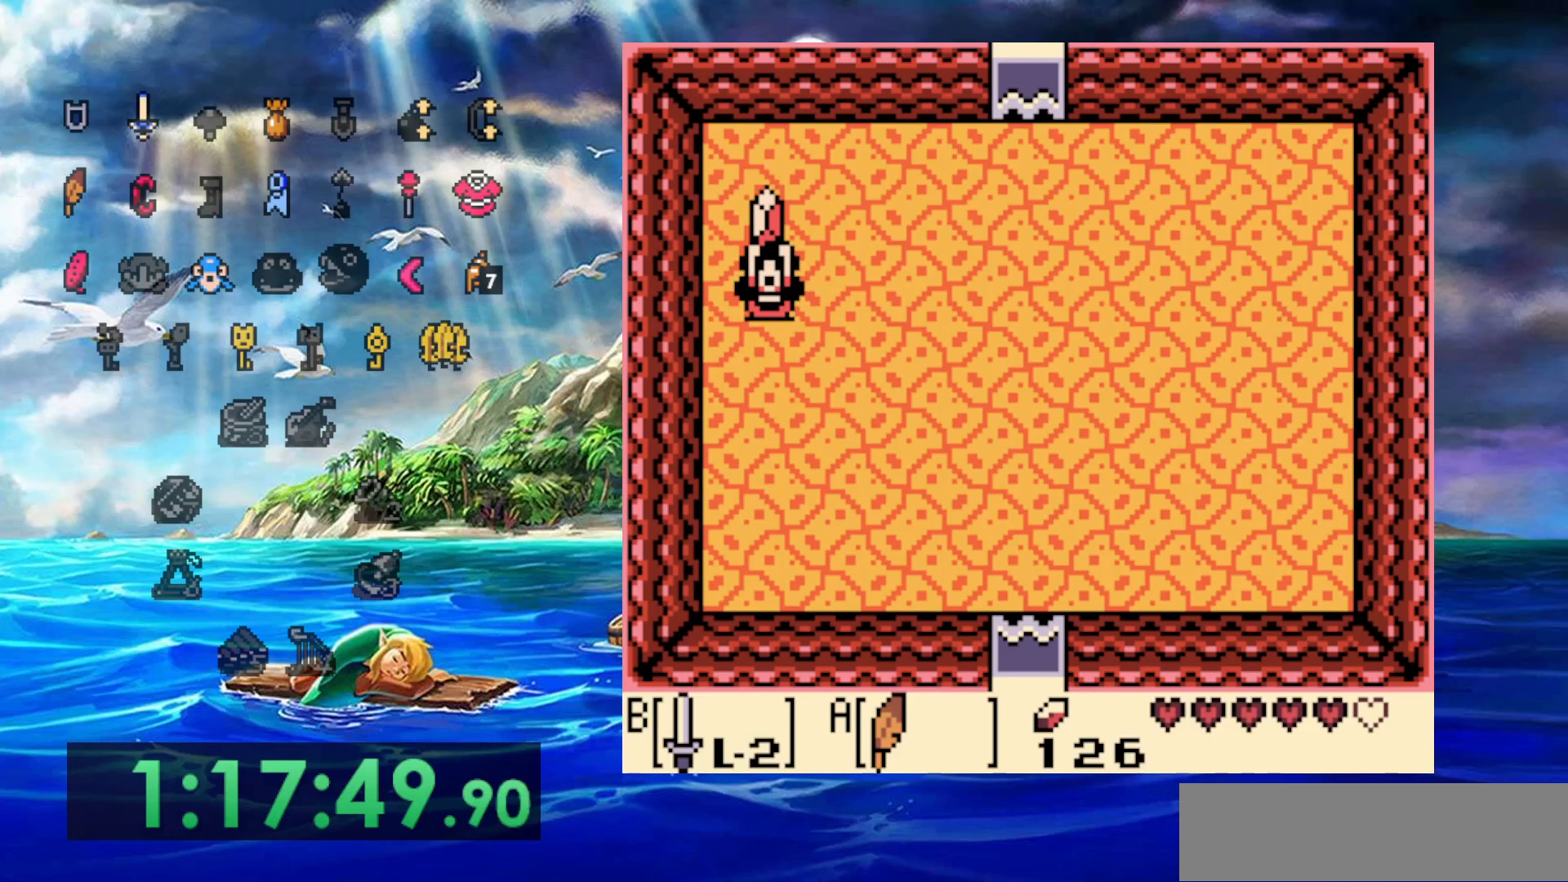
{"buttons": [], "events": []}
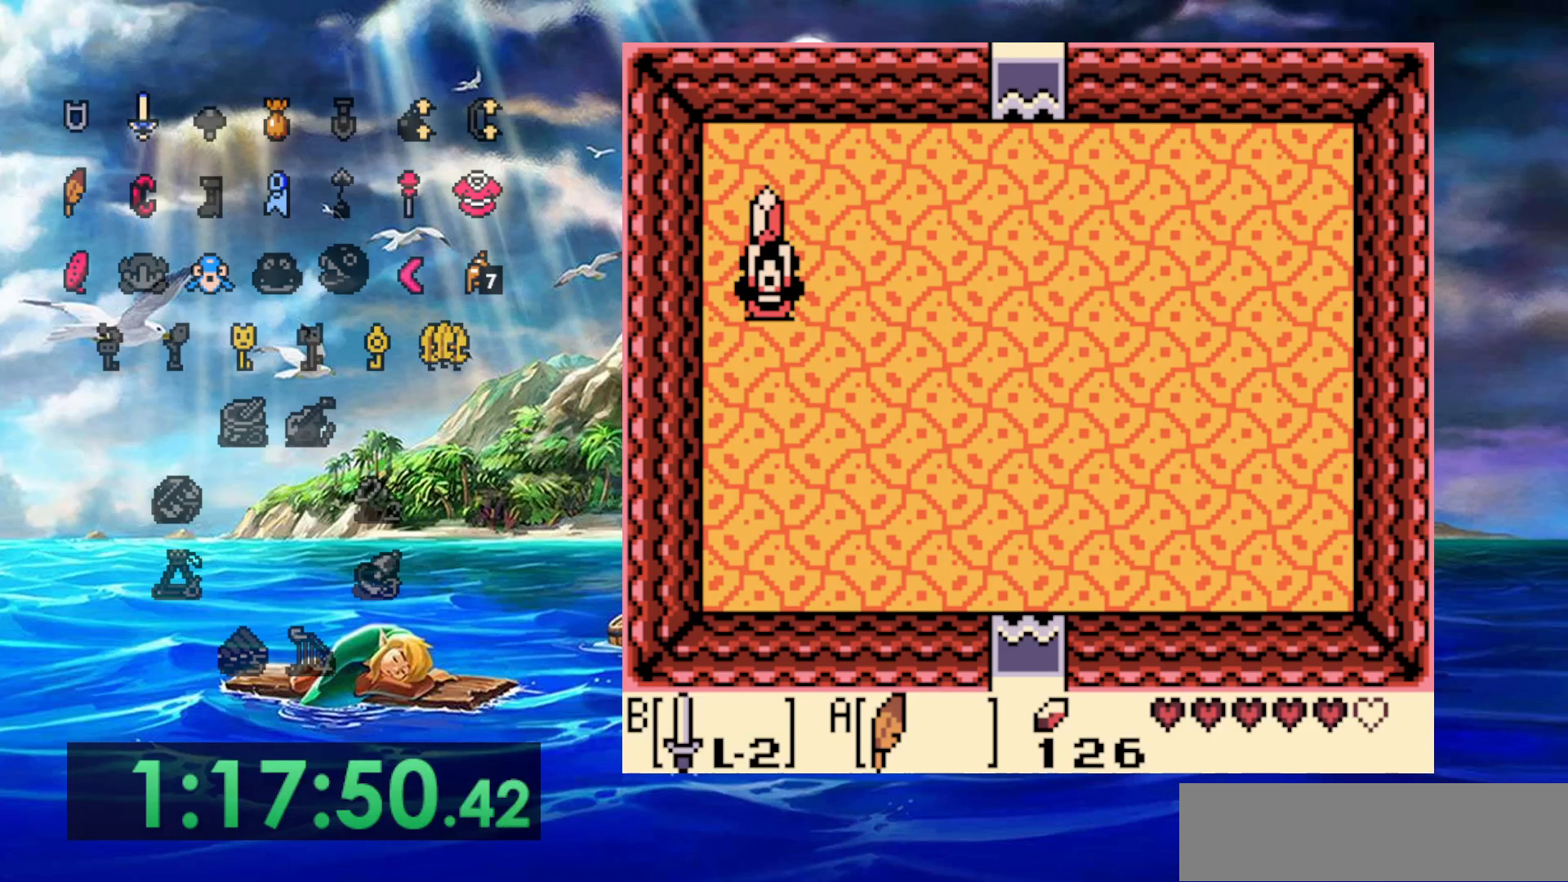
{"buttons": ["DPAD_UP"], "events": [[300, "DPAD_UP", "down"]]}
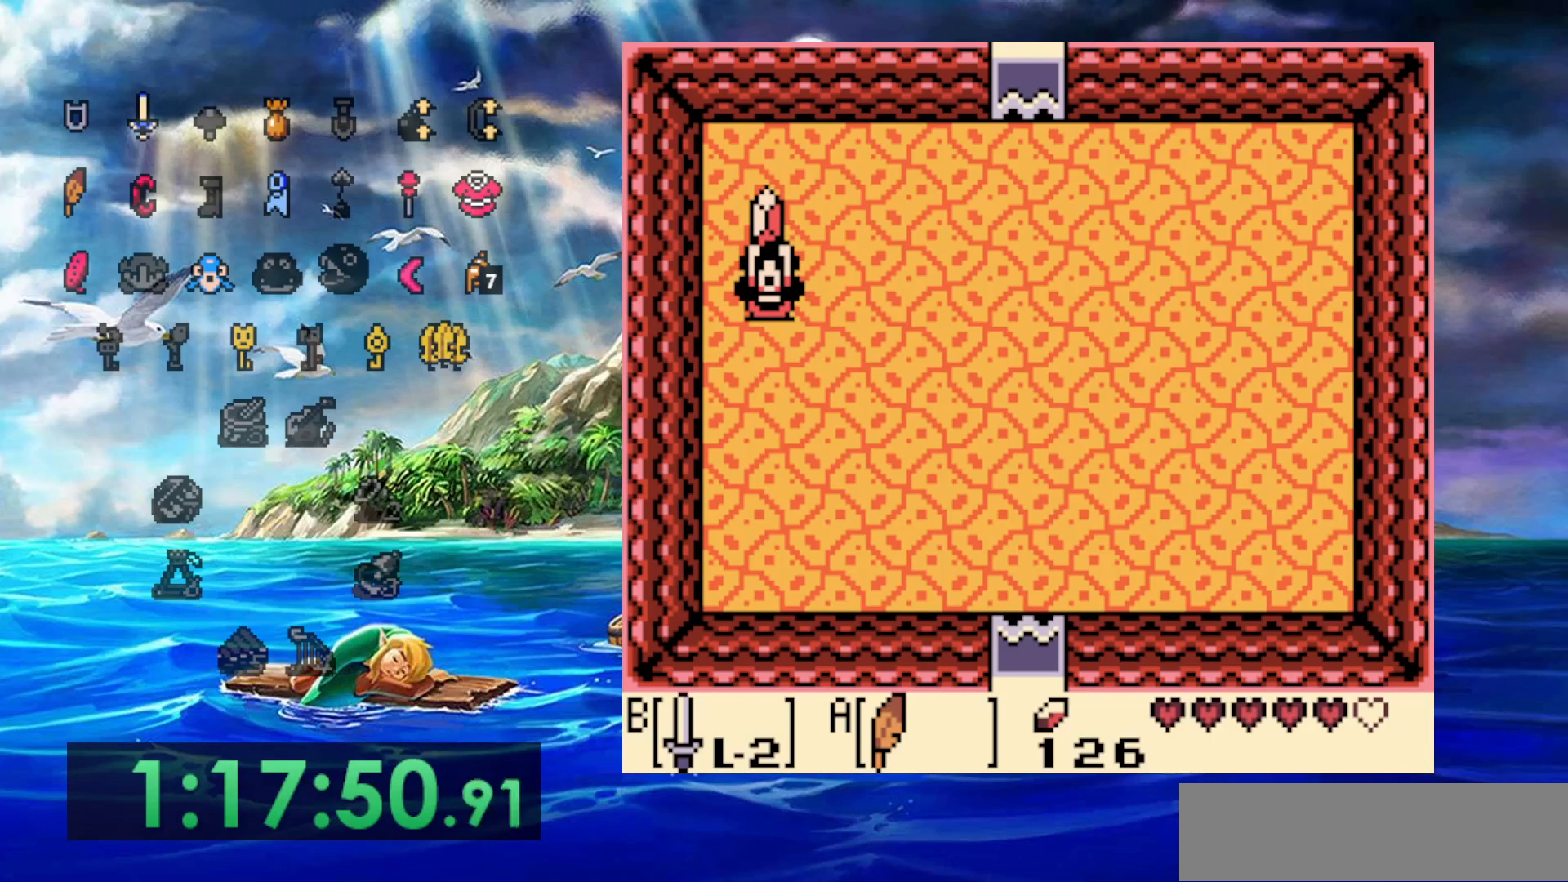
{"buttons": ["DPAD_UP"], "events": []}
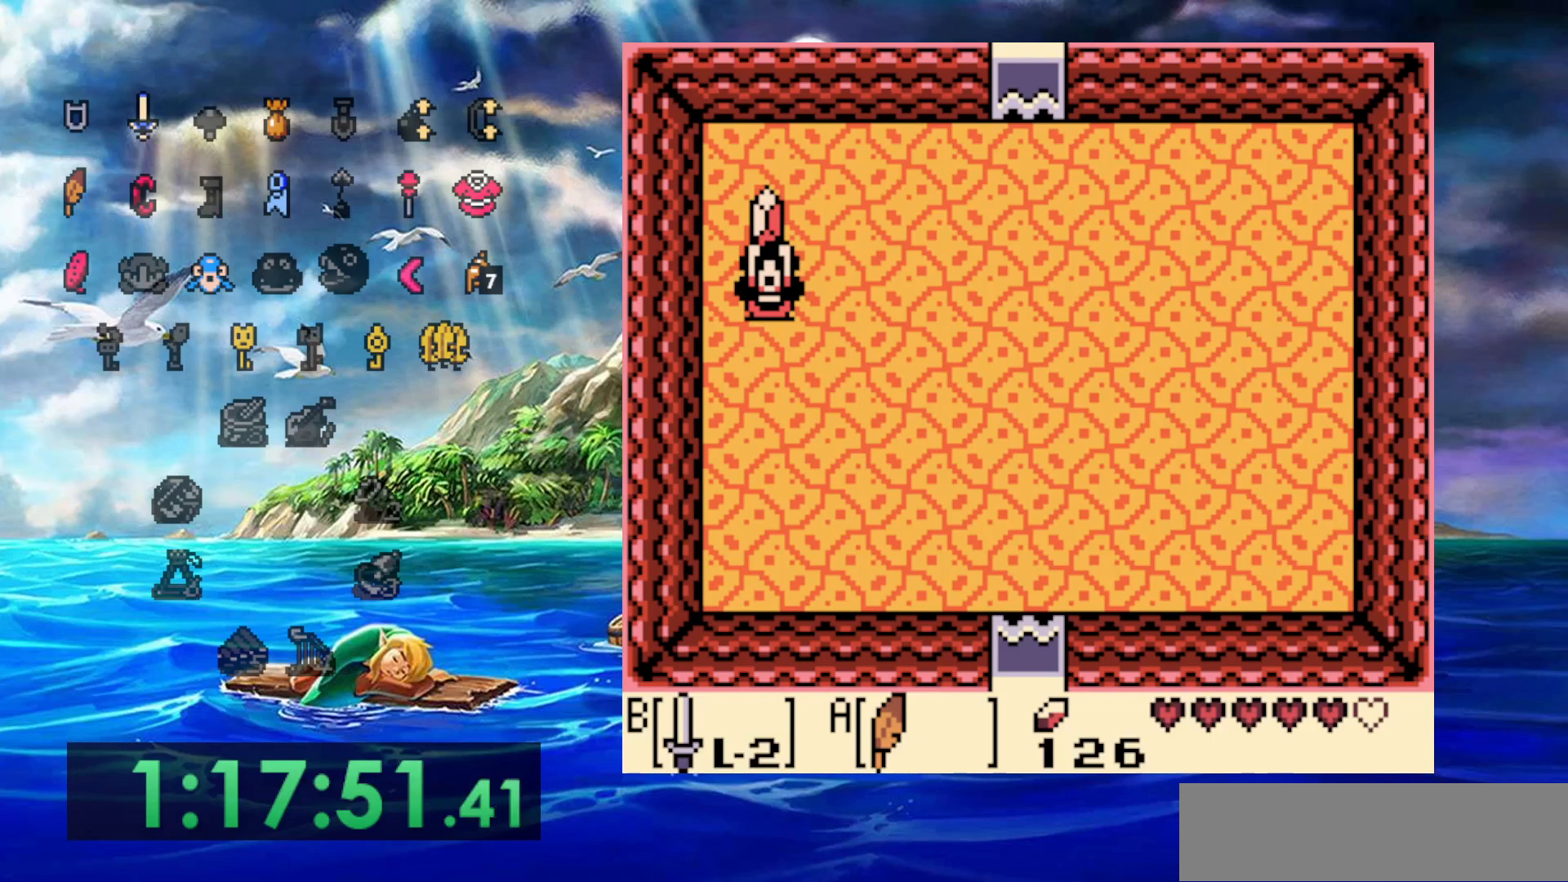
{"buttons": ["DPAD_UP"], "events": []}
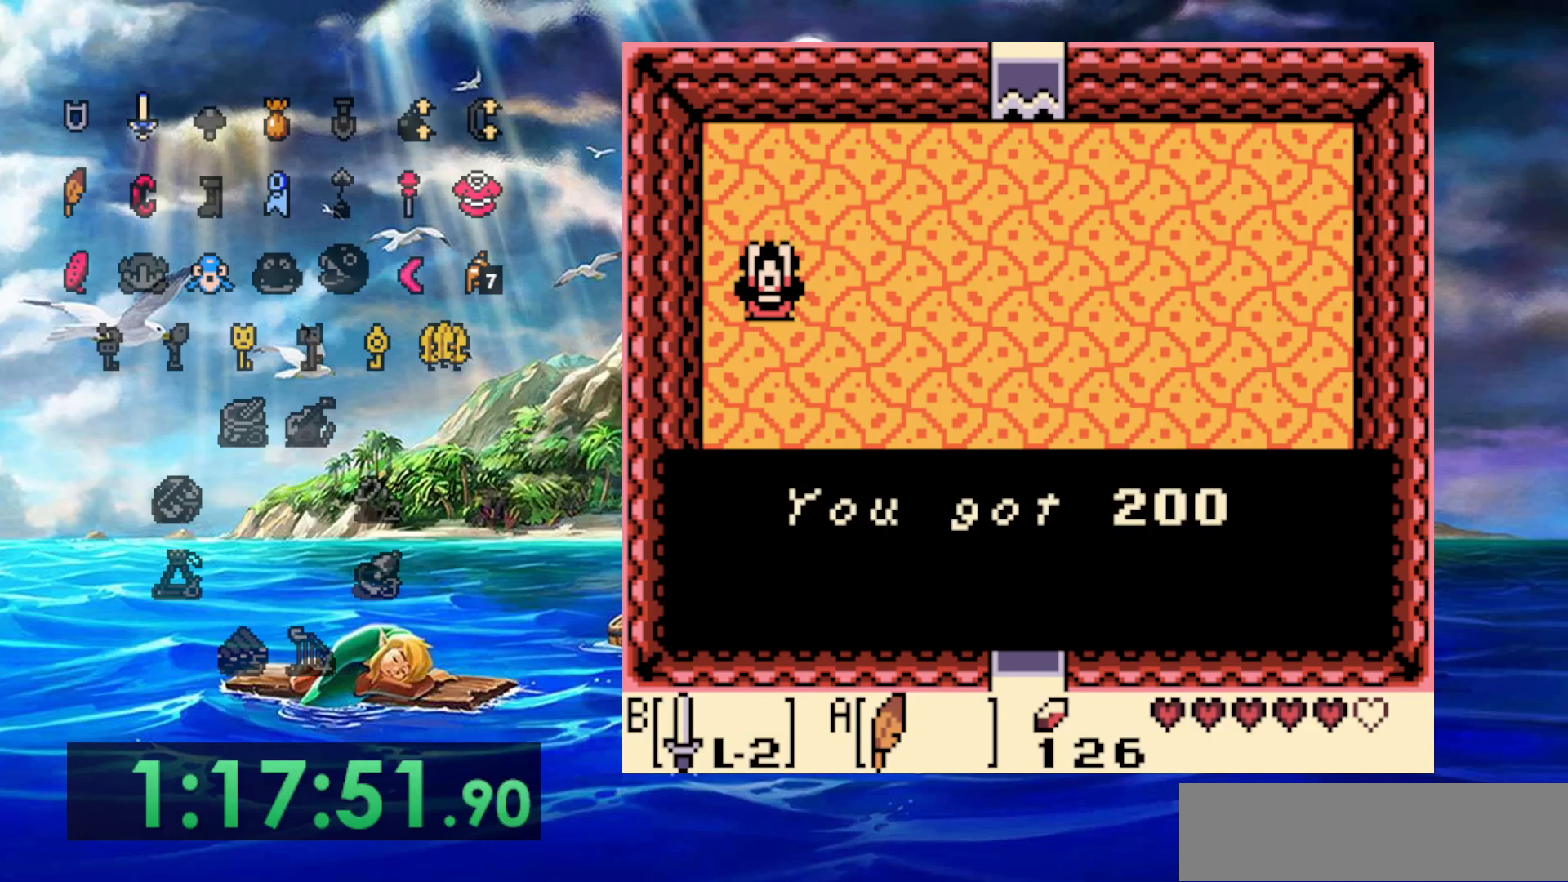
{"buttons": ["DPAD_UP"], "events": []}